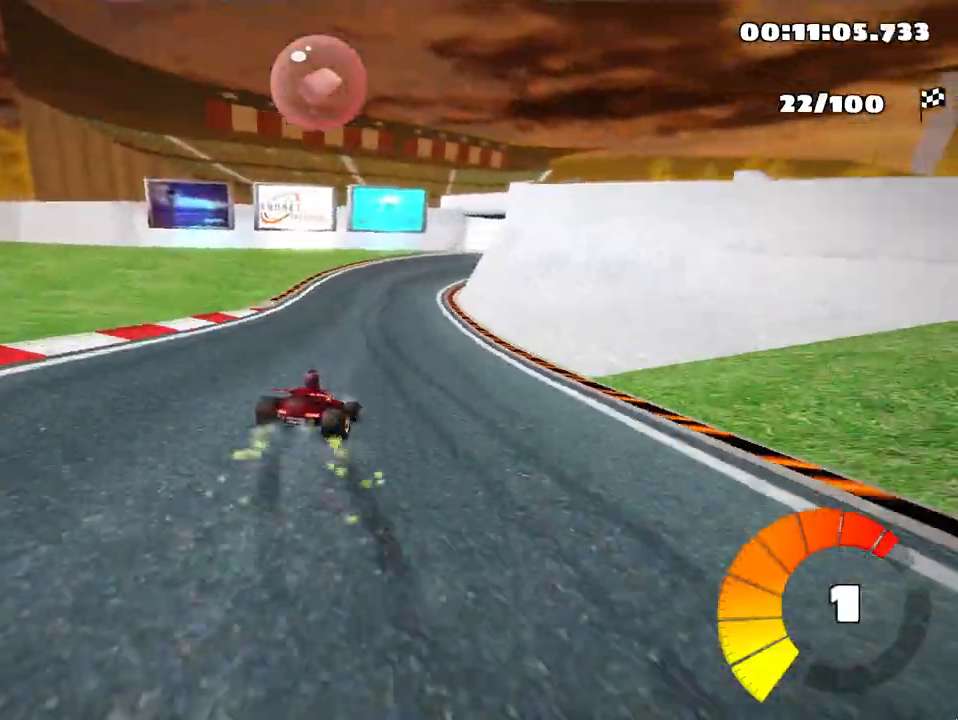
Gameplay with keyboard; each line is a JSON object with the keys held at the frame after it. "events" lists presses ("down") and releases ("up") of "down", "fire", "left", "look", "nitro", "right", "skid" and "up" between this image and that frame as [ms after this image, input, new state], when the widget could be followed in between. No other keys are recorded. Mouse input is not recorded. Key names are as the overlay labels them; some are game actions (e.g. jump) rather than physical keys.
{"keys": ["right", "skid", "up"], "events": [[50, "left", "down"], [317, "left", "up"], [417, "right", "down"]]}
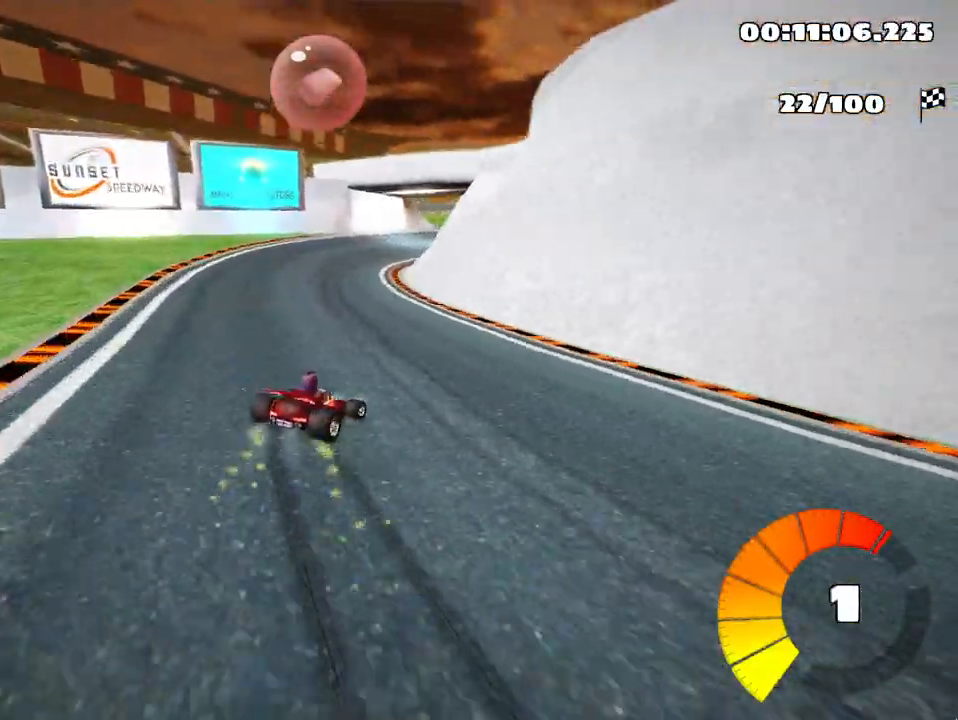
{"keys": ["left", "skid", "up"], "events": [[100, "right", "up"], [133, "left", "down"]]}
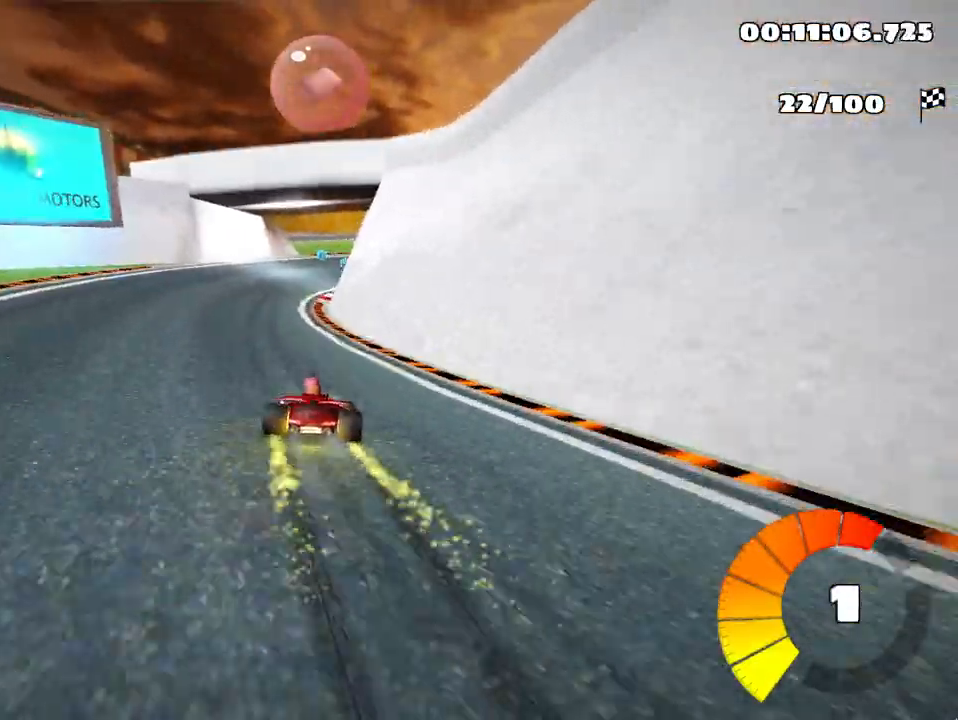
{"keys": ["skid", "up"], "events": [[267, "left", "up"]]}
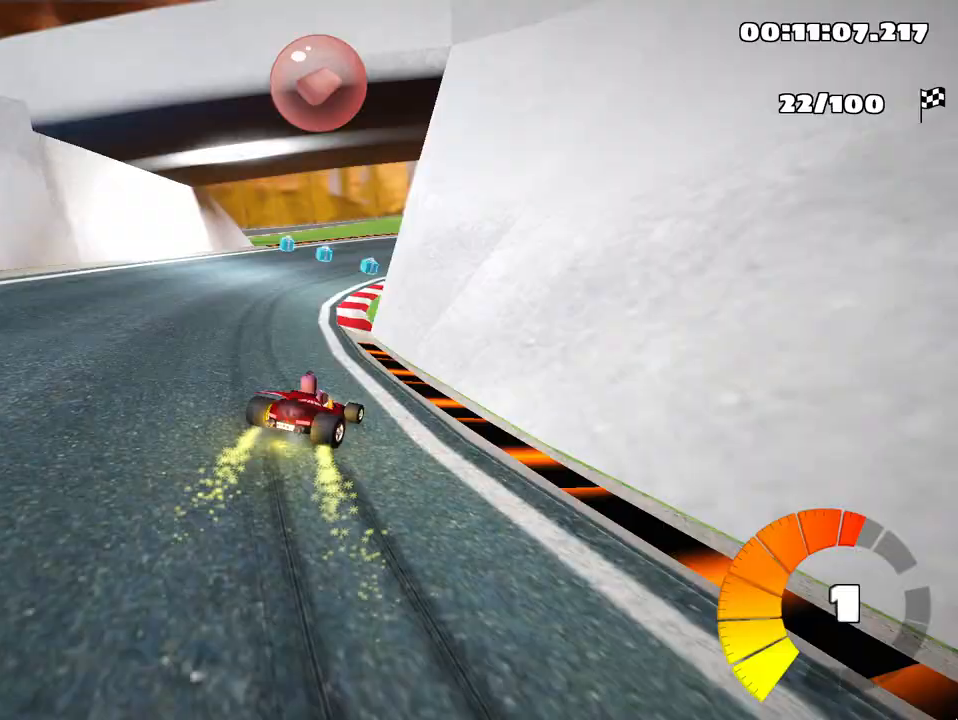
{"keys": ["left", "skid", "up"], "events": [[267, "left", "down"], [383, "left", "up"], [500, "left", "down"]]}
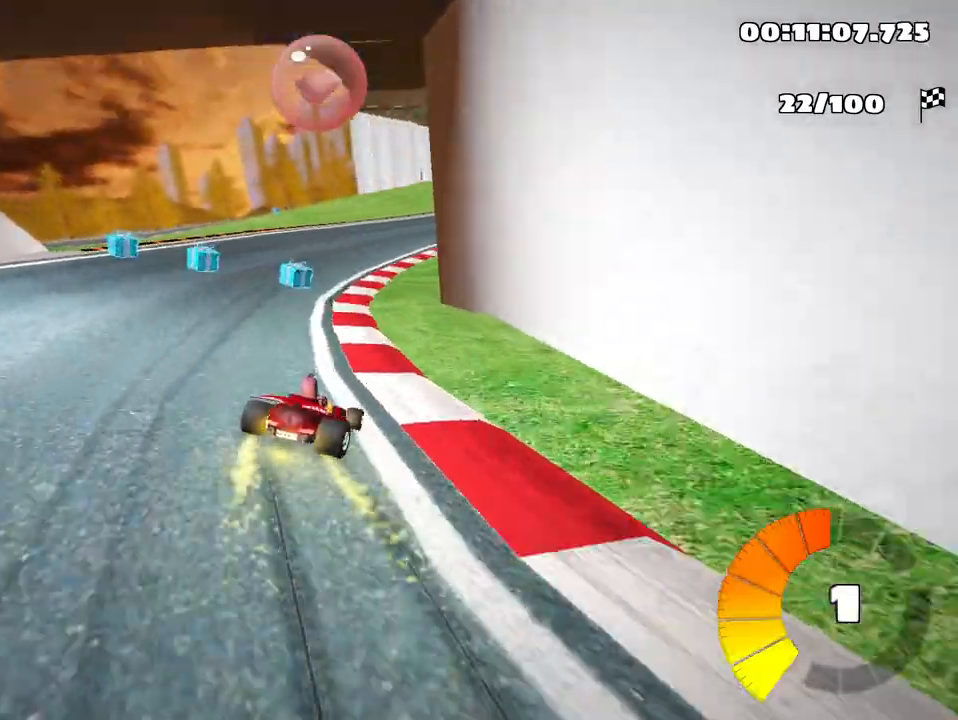
{"keys": ["skid", "up"], "events": [[283, "right", "down"], [350, "left", "up"], [467, "right", "up"]]}
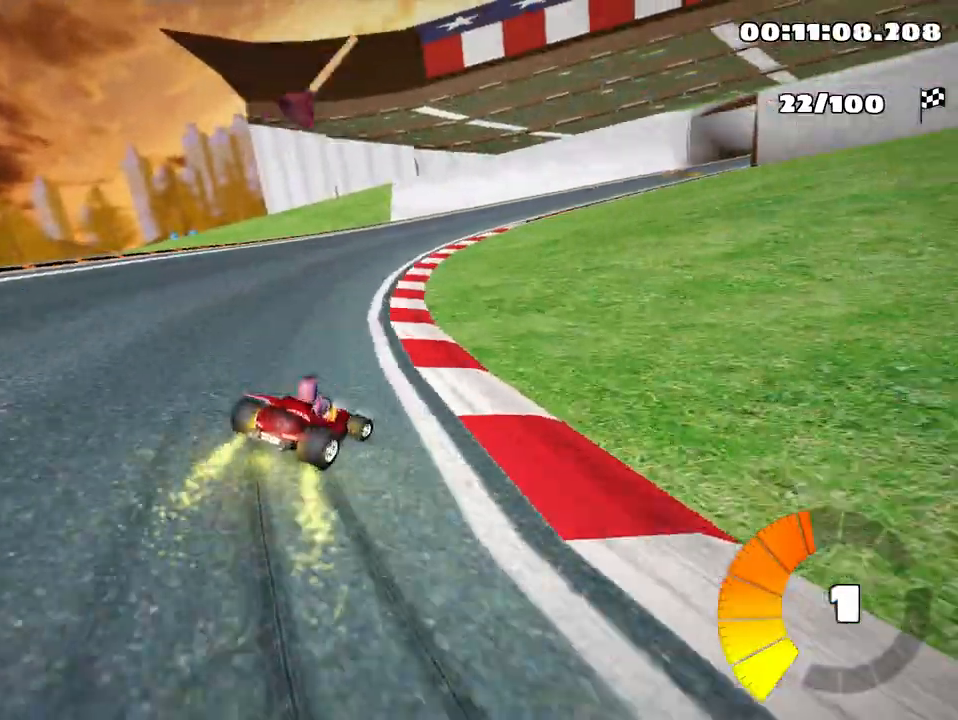
{"keys": ["up"], "events": [[300, "left", "down"], [417, "left", "up"], [500, "skid", "up"]]}
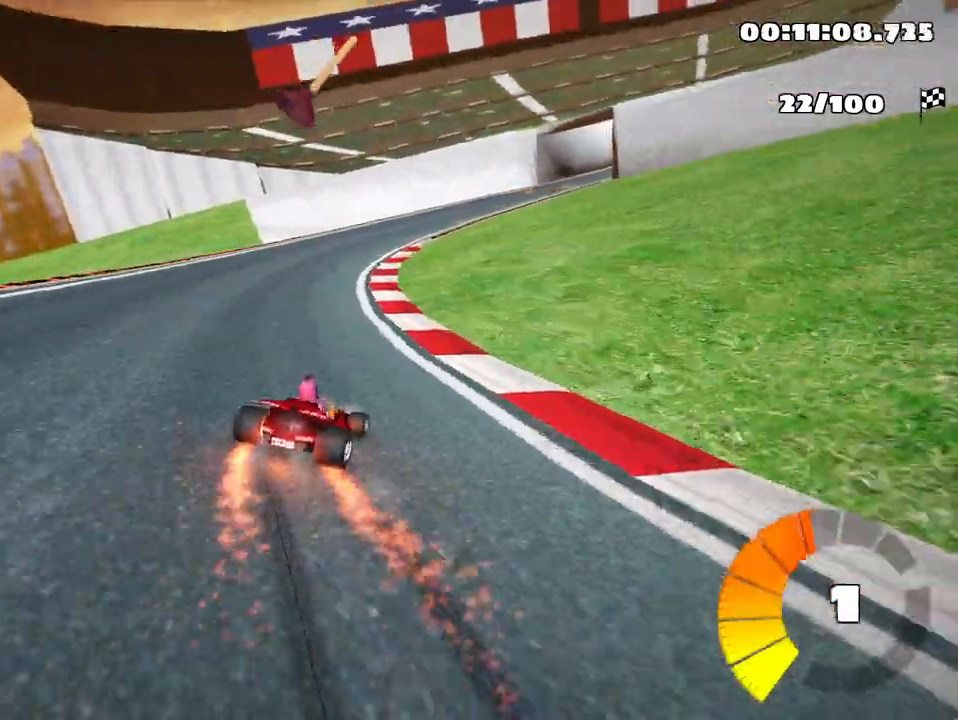
{"keys": ["up"], "events": [[317, "fire", "down"], [417, "fire", "up"]]}
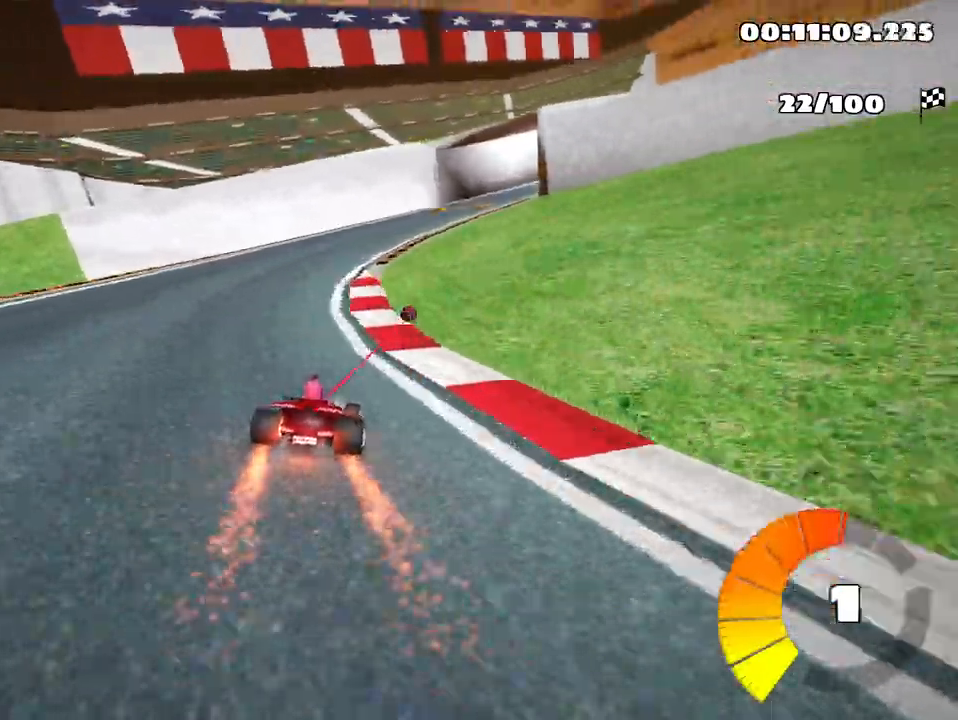
{"keys": ["right", "skid", "up"], "events": [[250, "right", "down"], [250, "skid", "down"]]}
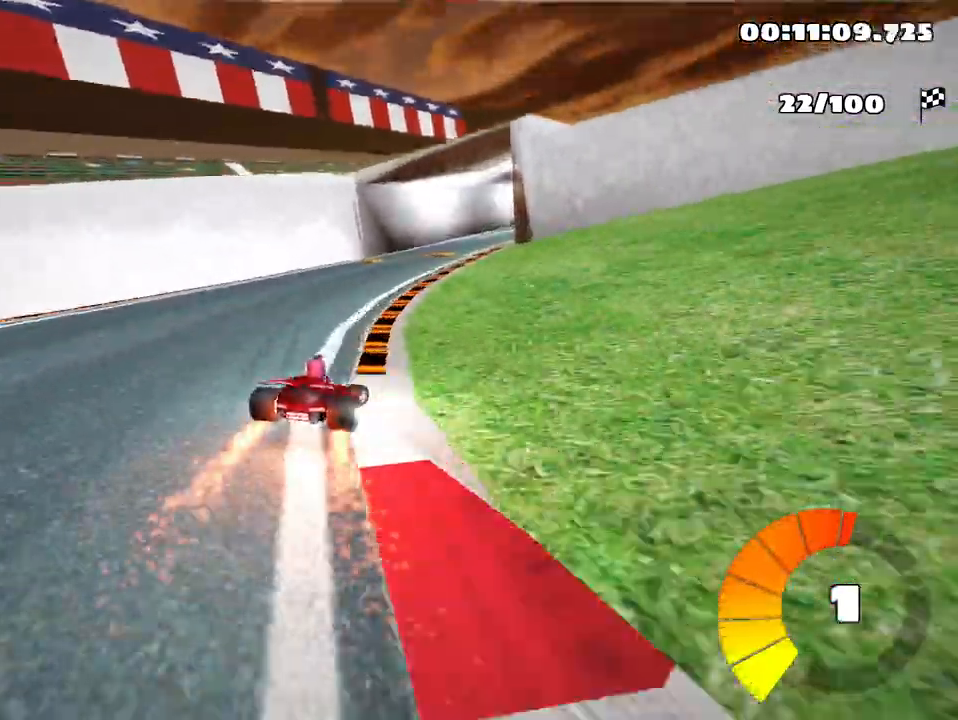
{"keys": ["skid", "up"], "events": [[100, "left", "down"], [133, "right", "up"], [467, "left", "up"]]}
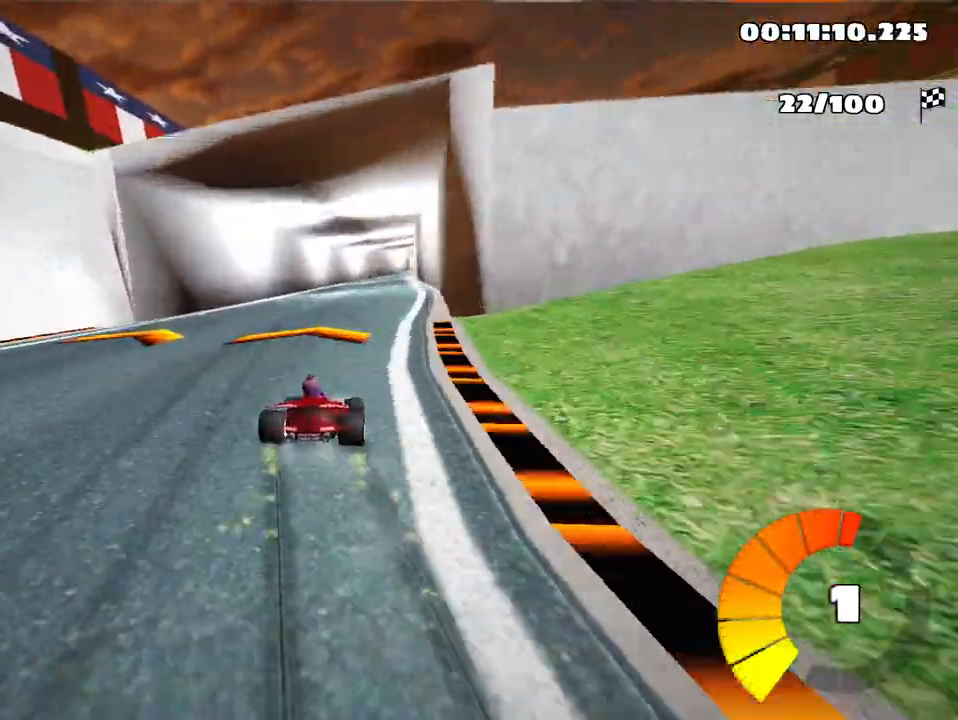
{"keys": ["left", "skid", "up"], "events": [[367, "left", "down"]]}
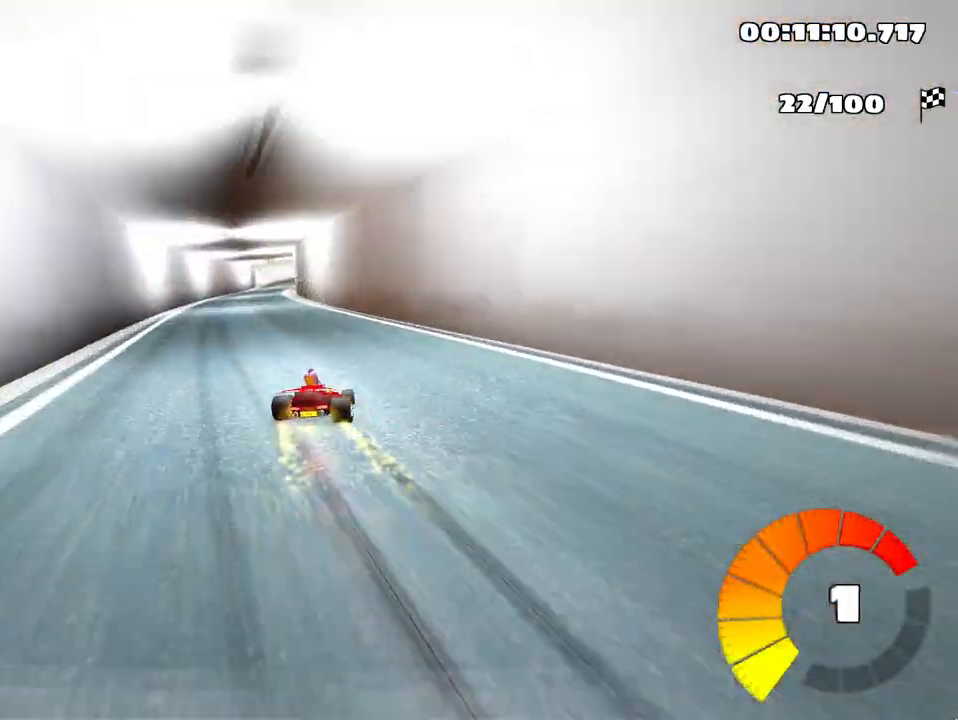
{"keys": ["left", "skid", "up"], "events": []}
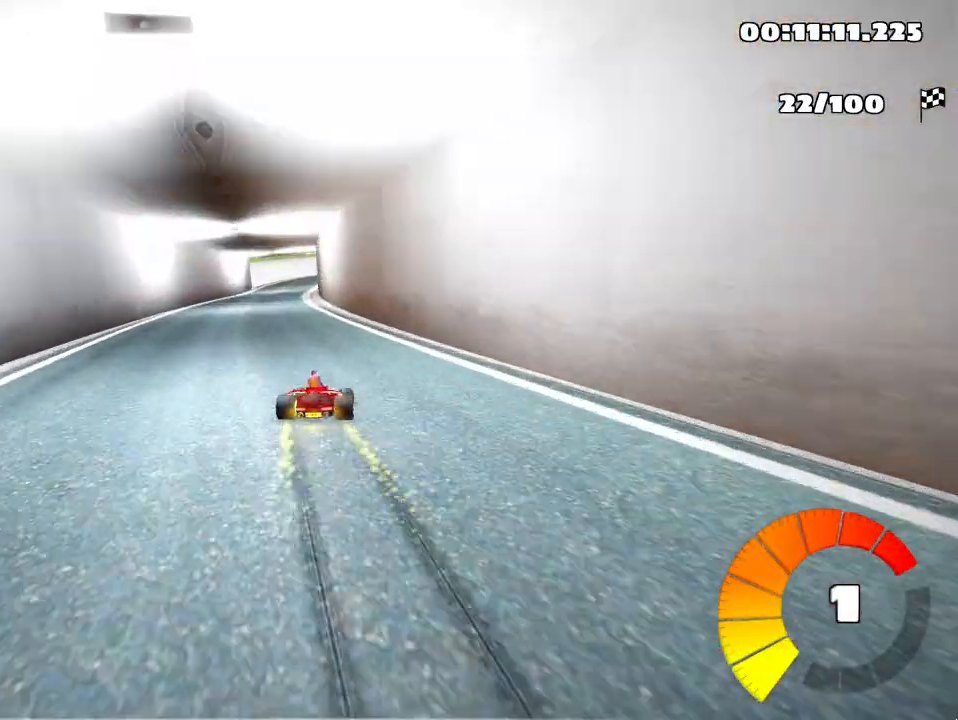
{"keys": ["up"], "events": [[100, "skid", "up"], [183, "left", "up"]]}
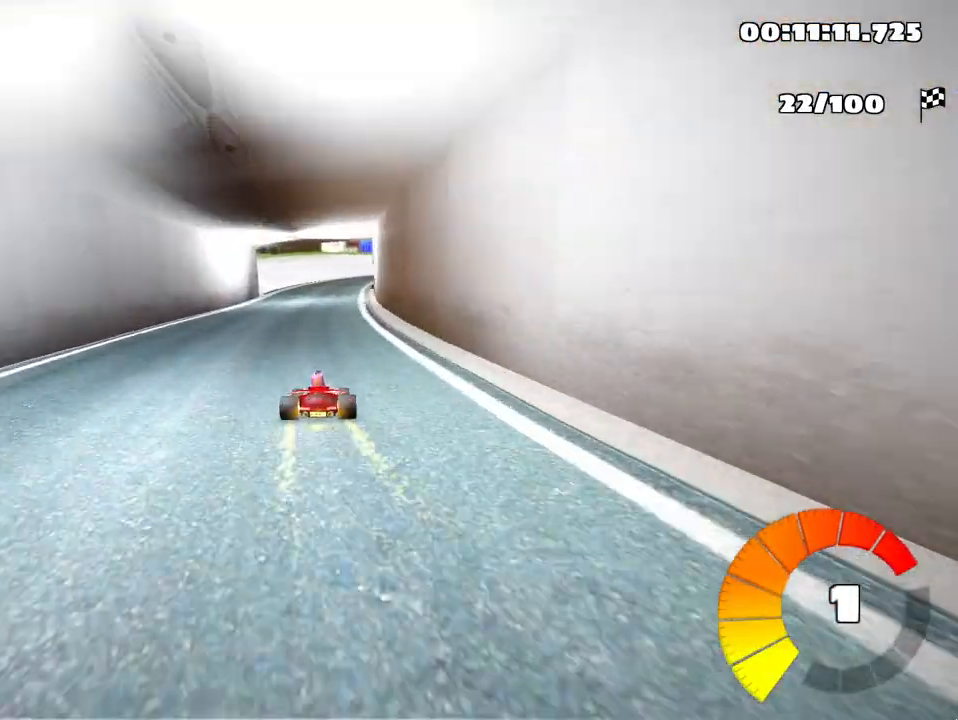
{"keys": ["skid", "up"], "events": [[467, "skid", "down"]]}
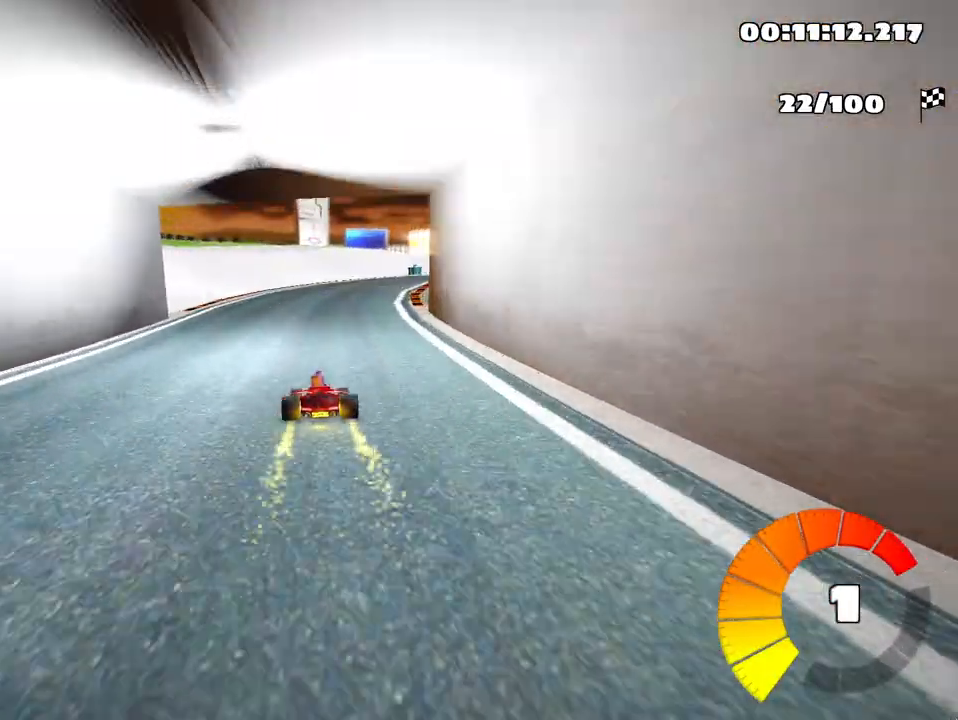
{"keys": ["right"], "events": [[17, "right", "down"], [233, "right", "up"], [350, "right", "down"], [350, "up", "up"], [450, "skid", "up"]]}
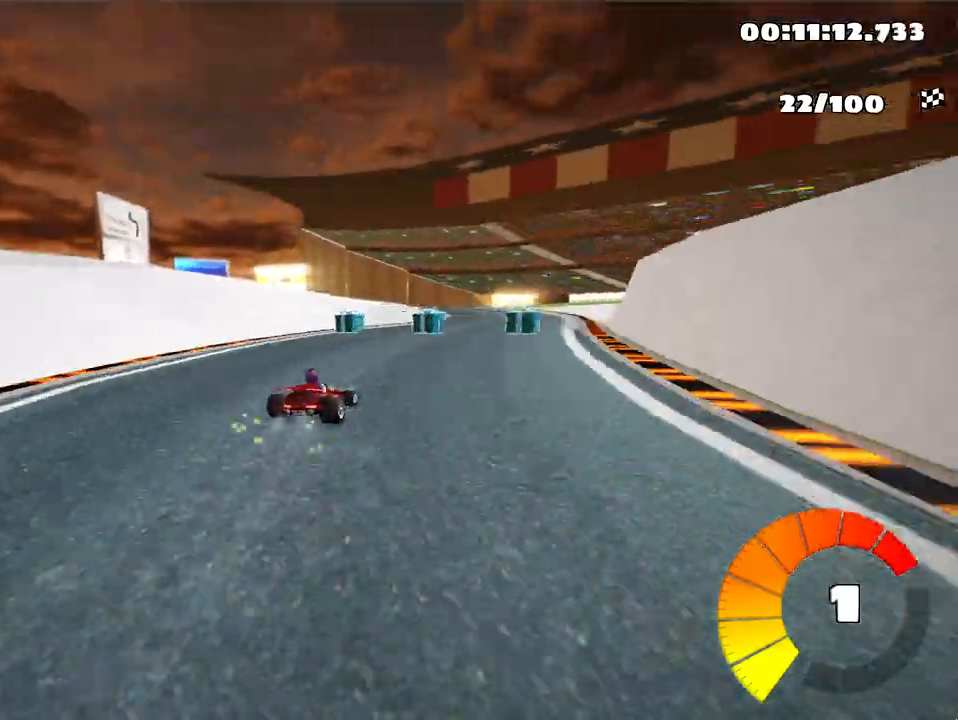
{"keys": ["left", "skid"], "events": [[200, "right", "up"], [283, "skid", "down"], [300, "left", "down"]]}
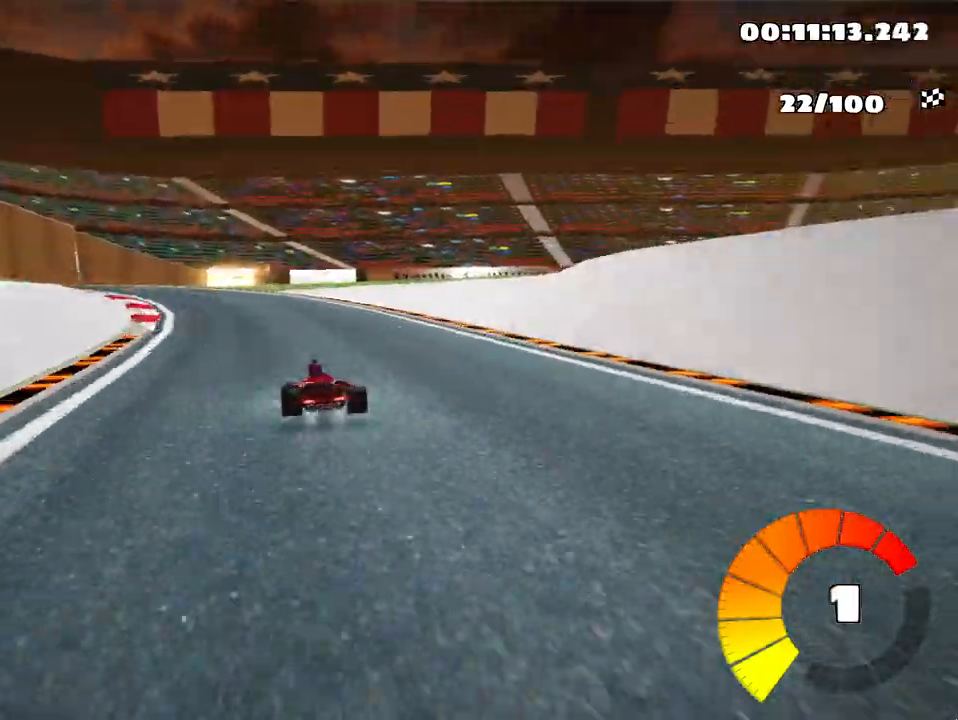
{"keys": ["left", "skid"], "events": []}
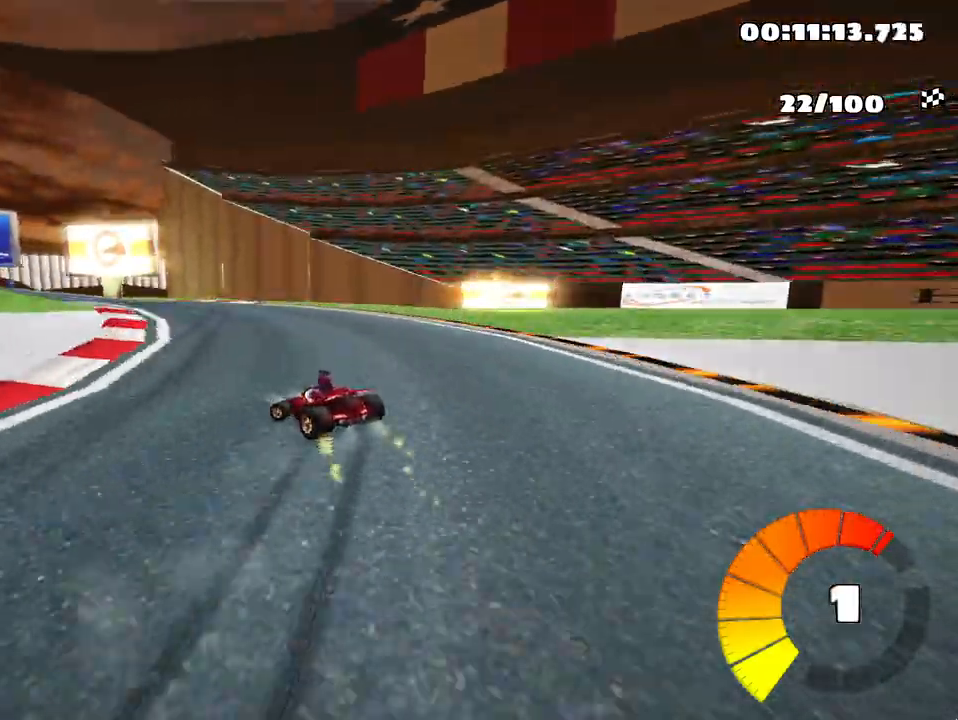
{"keys": ["left", "skid"], "events": []}
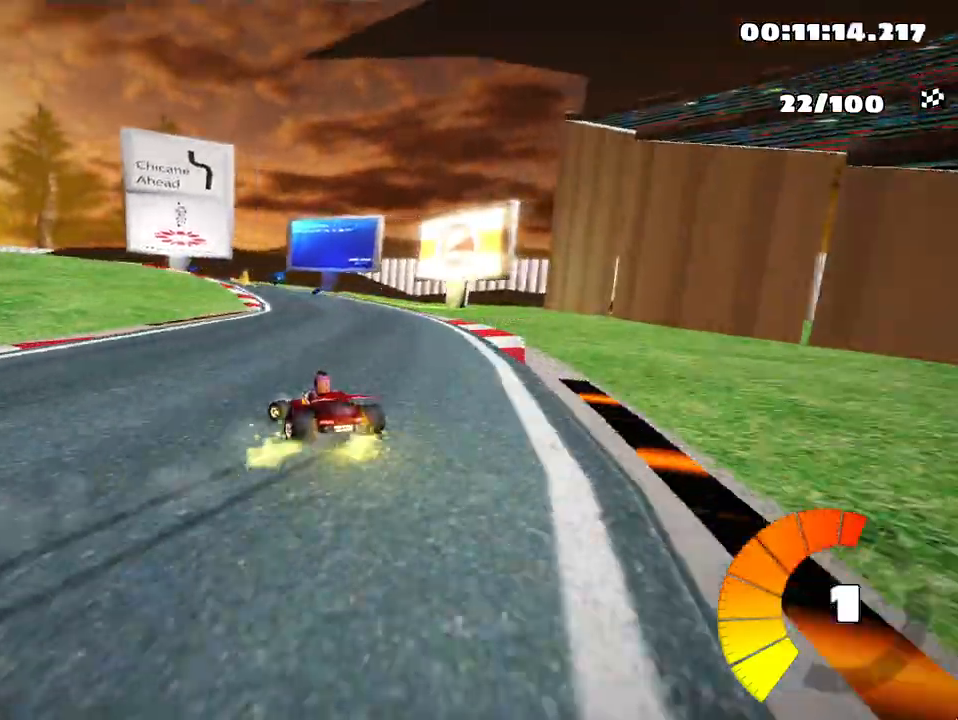
{"keys": ["left", "skid"], "events": []}
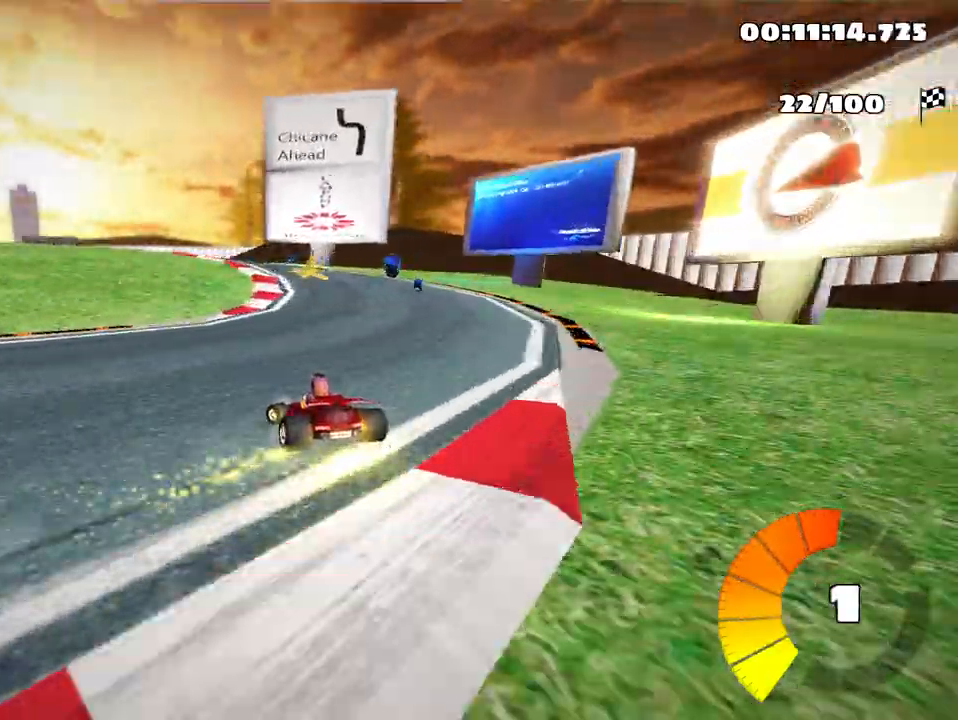
{"keys": ["left", "skid"], "events": []}
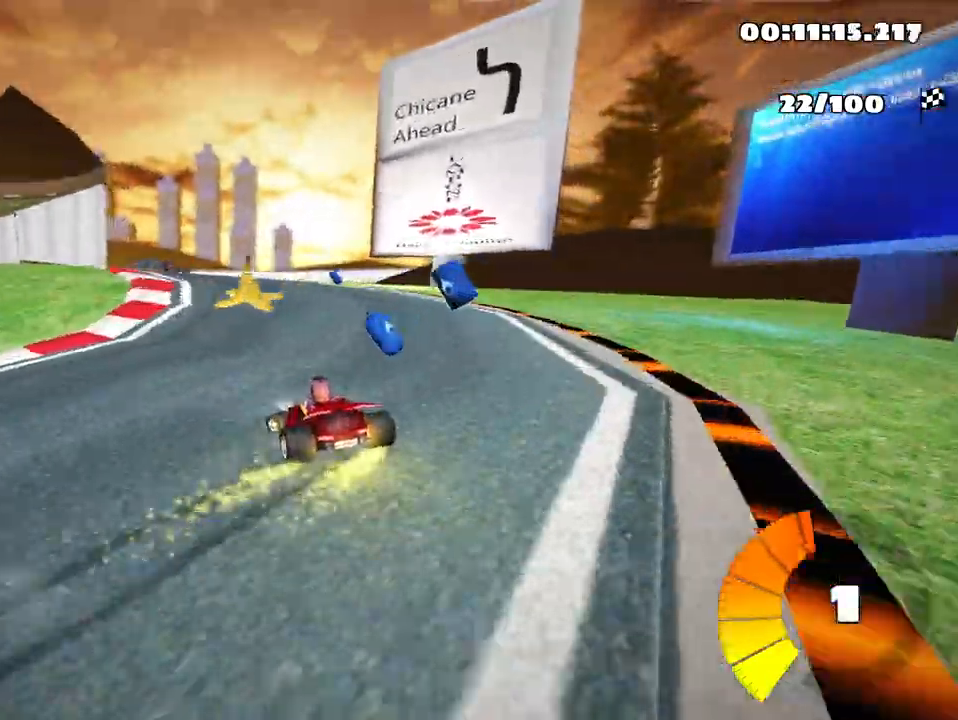
{"keys": ["up"], "events": [[50, "skid", "up"], [117, "up", "down"], [500, "left", "up"]]}
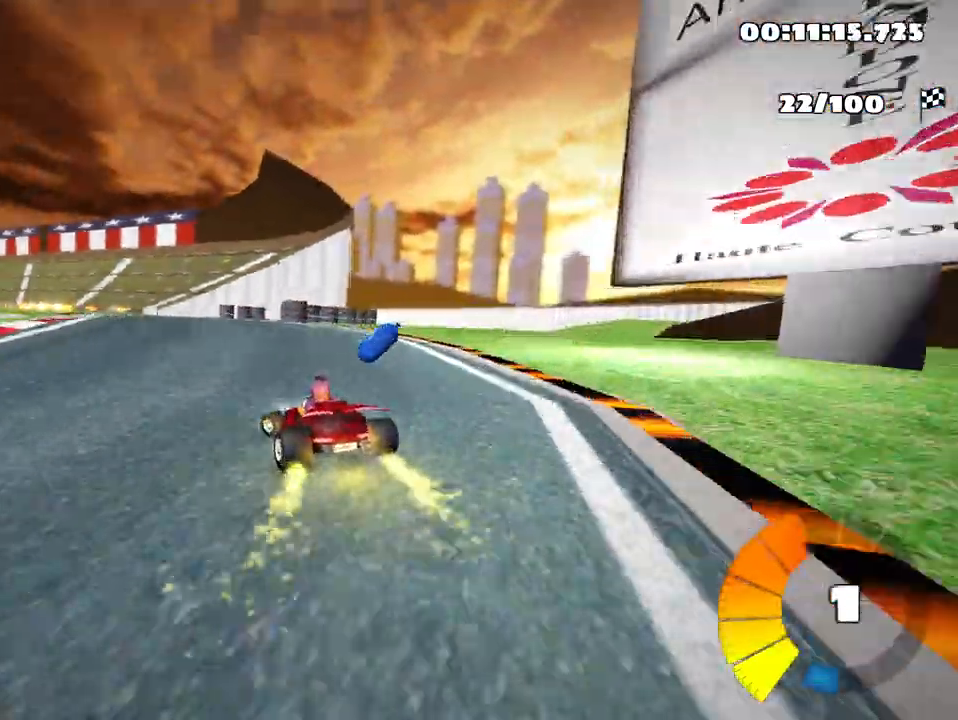
{"keys": ["nitro", "skid", "up"], "events": [[200, "skid", "down"], [233, "right", "down"], [400, "right", "up"], [467, "nitro", "down"]]}
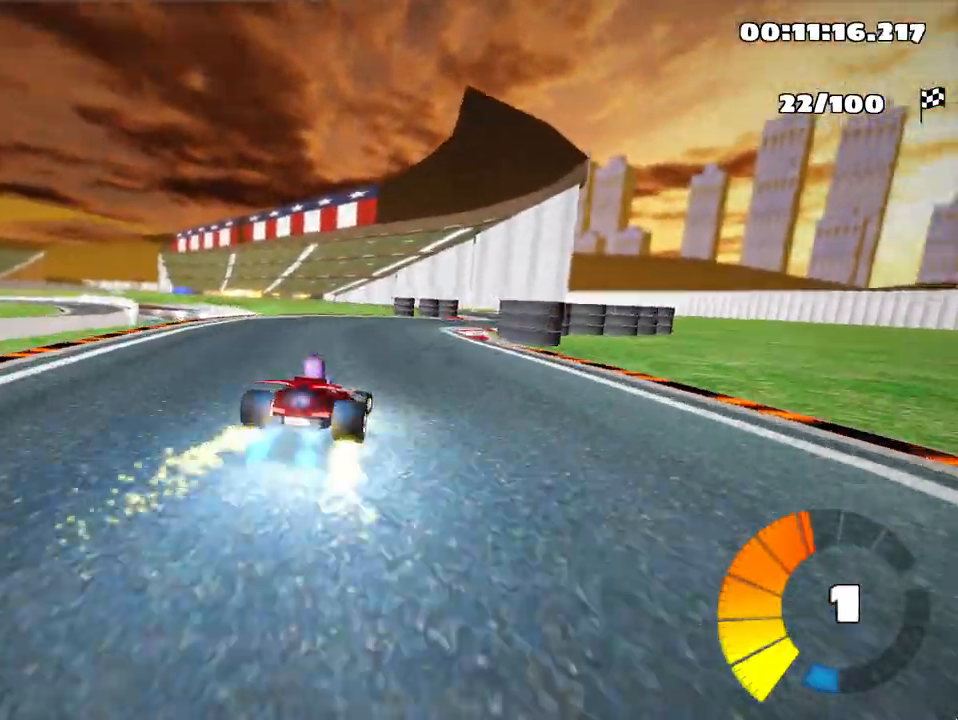
{"keys": ["up"], "events": [[83, "nitro", "up"], [133, "skid", "up"]]}
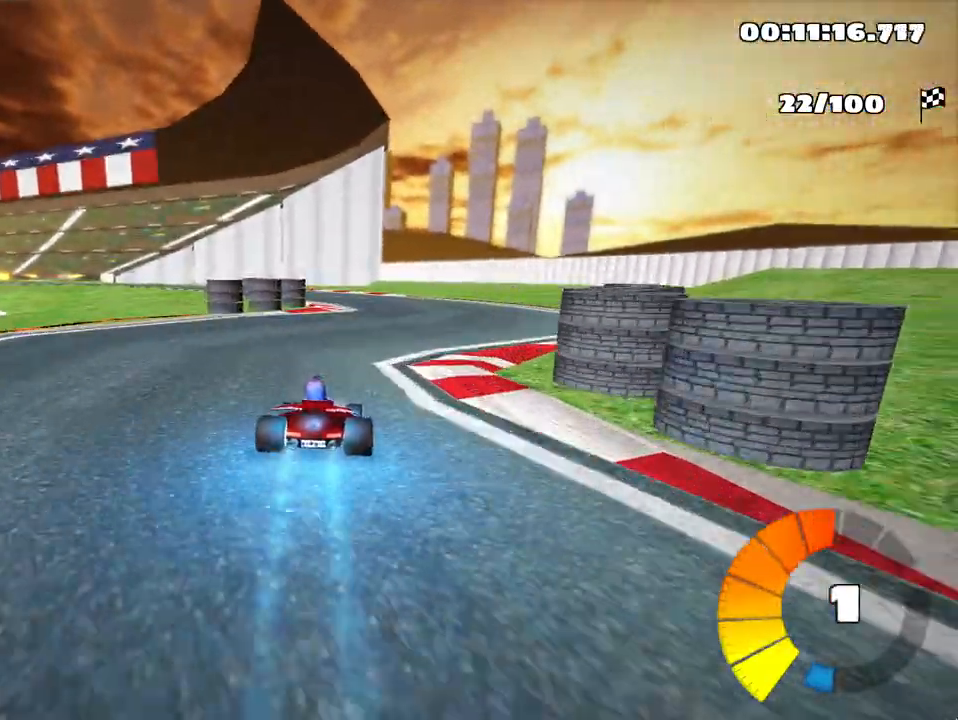
{"keys": ["left", "skid", "up"], "events": [[350, "left", "down"], [367, "skid", "down"]]}
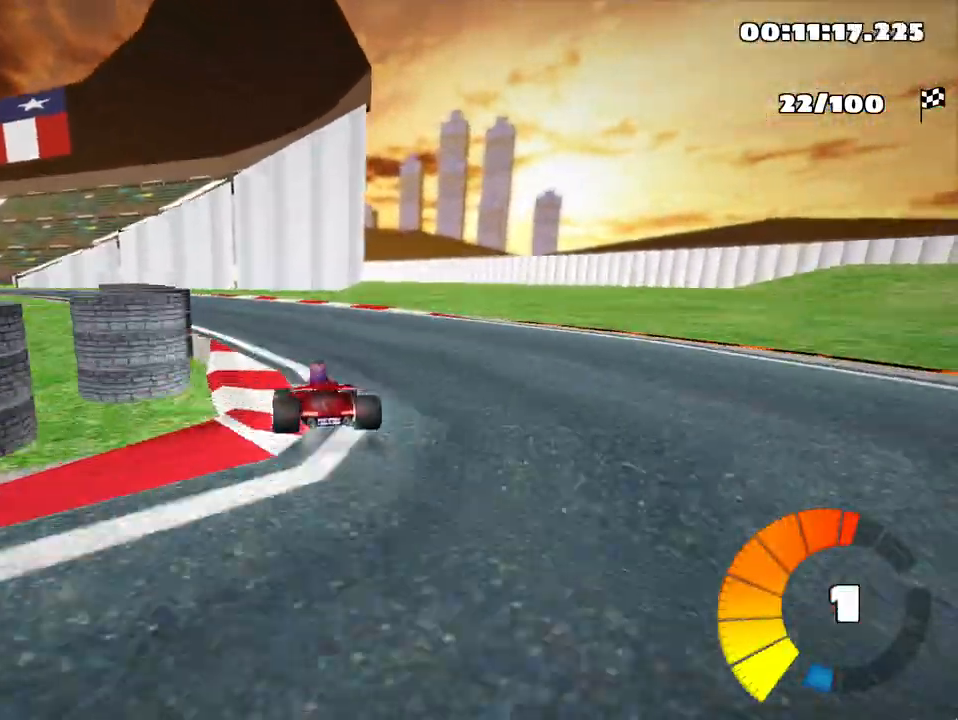
{"keys": ["right", "skid", "up"], "events": [[400, "left", "up"], [400, "right", "down"]]}
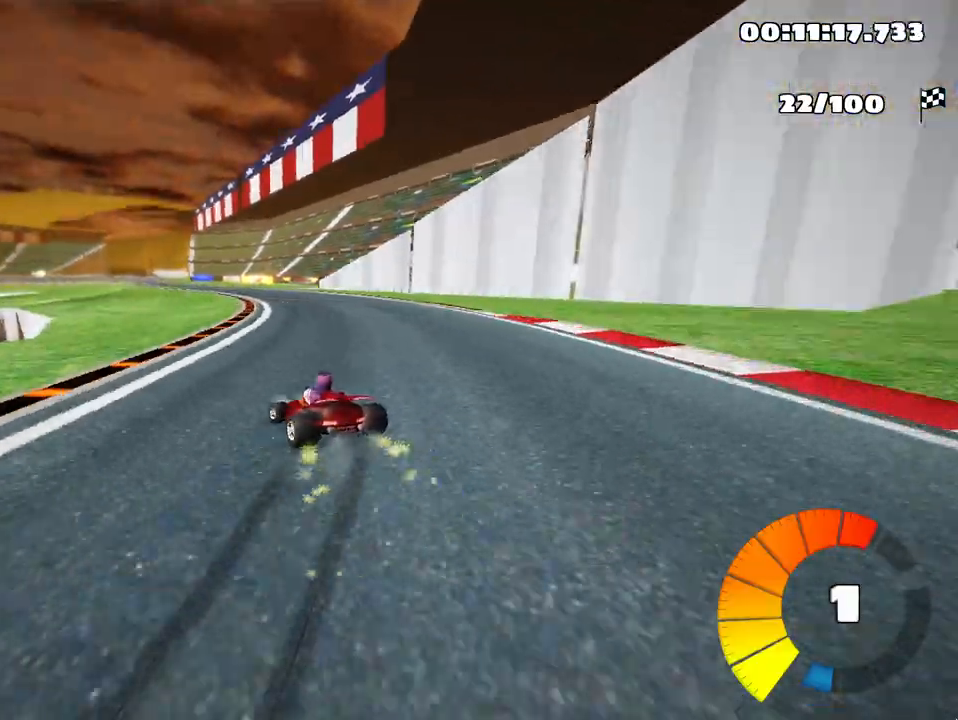
{"keys": ["right", "skid", "up"], "events": [[317, "right", "up"], [417, "right", "down"]]}
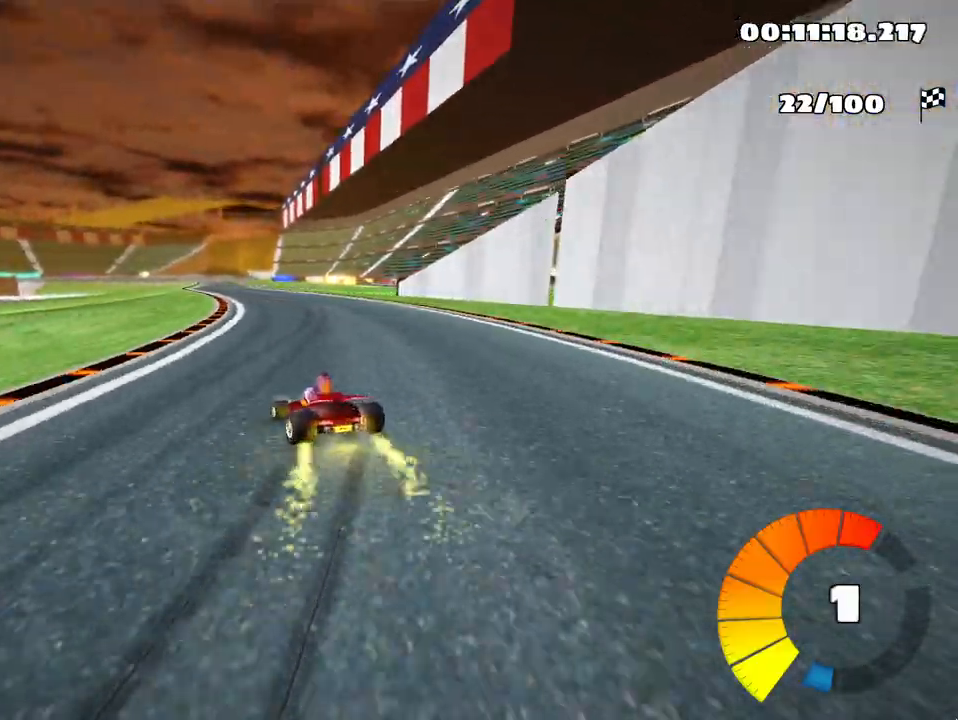
{"keys": ["fire", "right", "skid", "up"], "events": [[383, "fire", "down"]]}
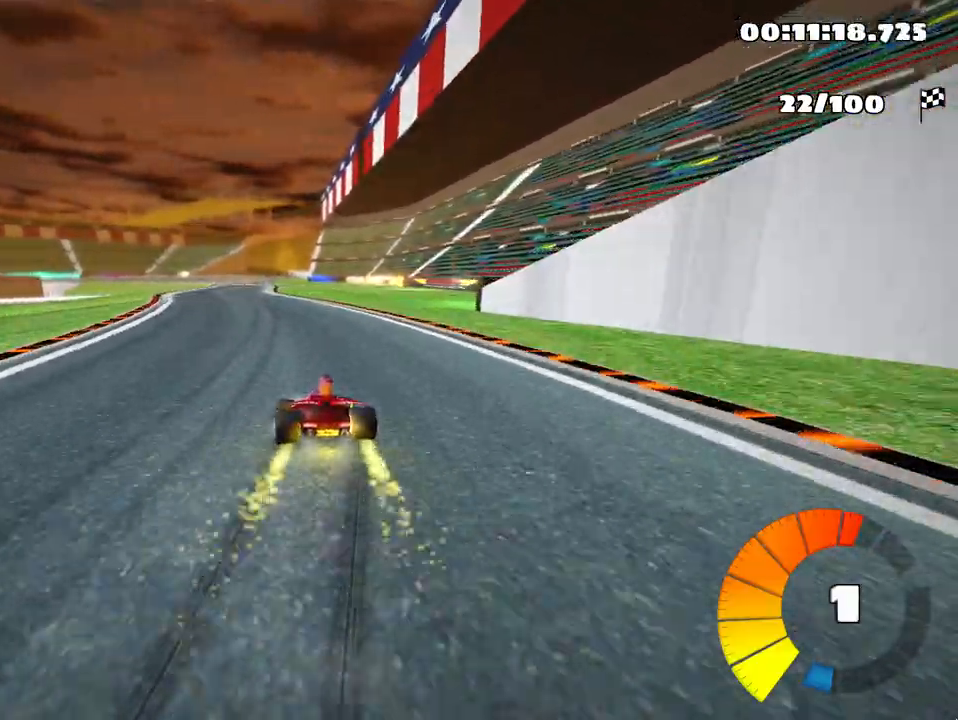
{"keys": ["right", "skid", "up"], "events": [[17, "fire", "up"], [233, "right", "up"], [350, "nitro", "down"], [350, "right", "down"], [450, "nitro", "up"]]}
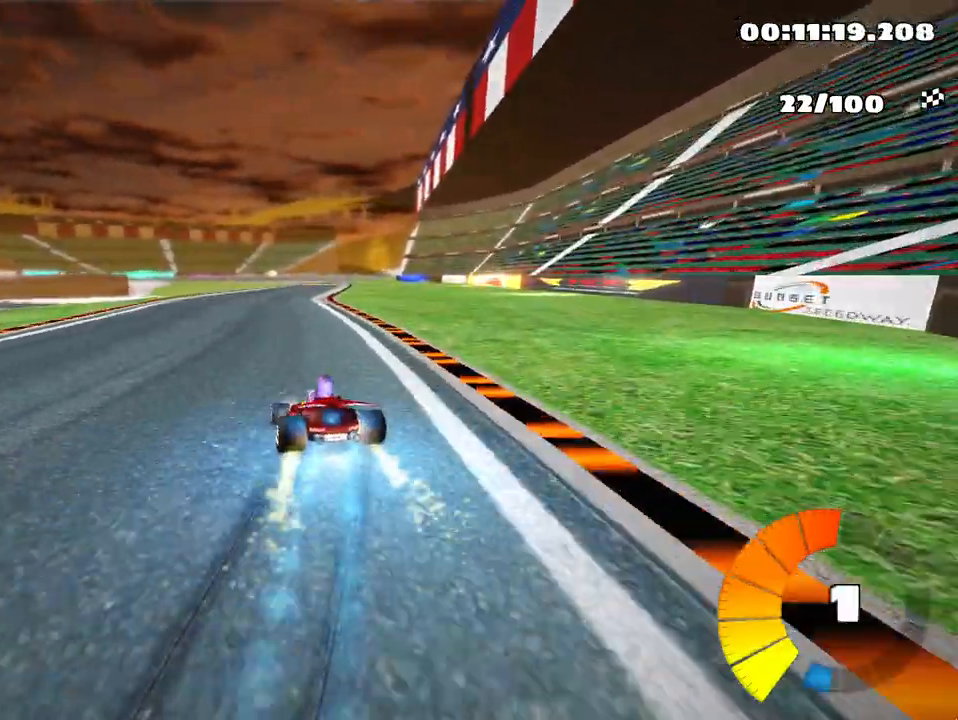
{"keys": ["right", "skid", "up"], "events": []}
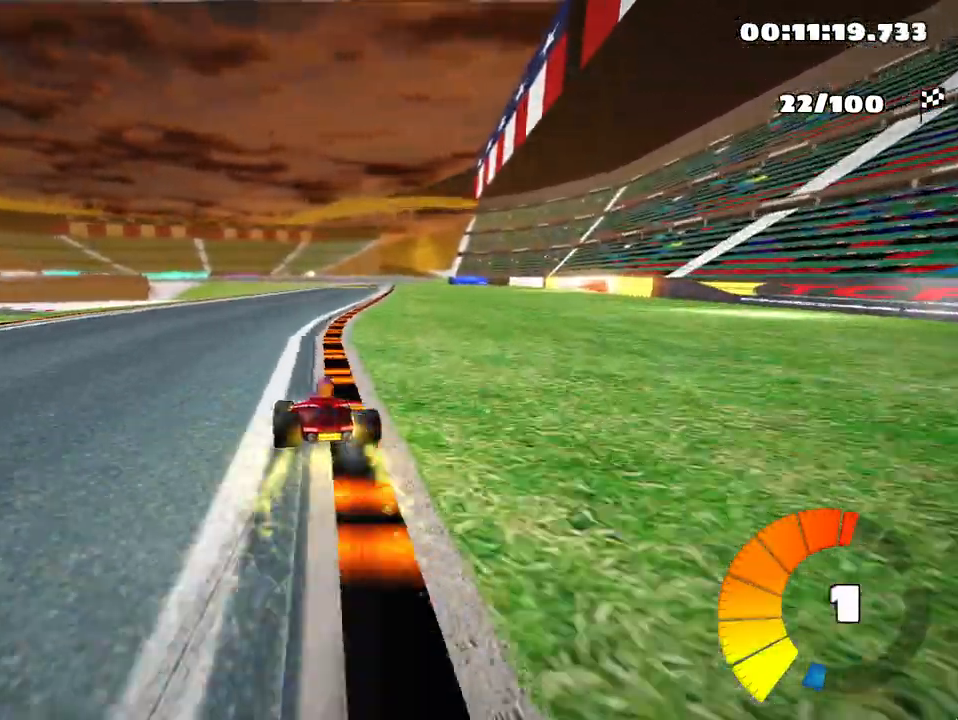
{"keys": ["right", "skid", "up"], "events": []}
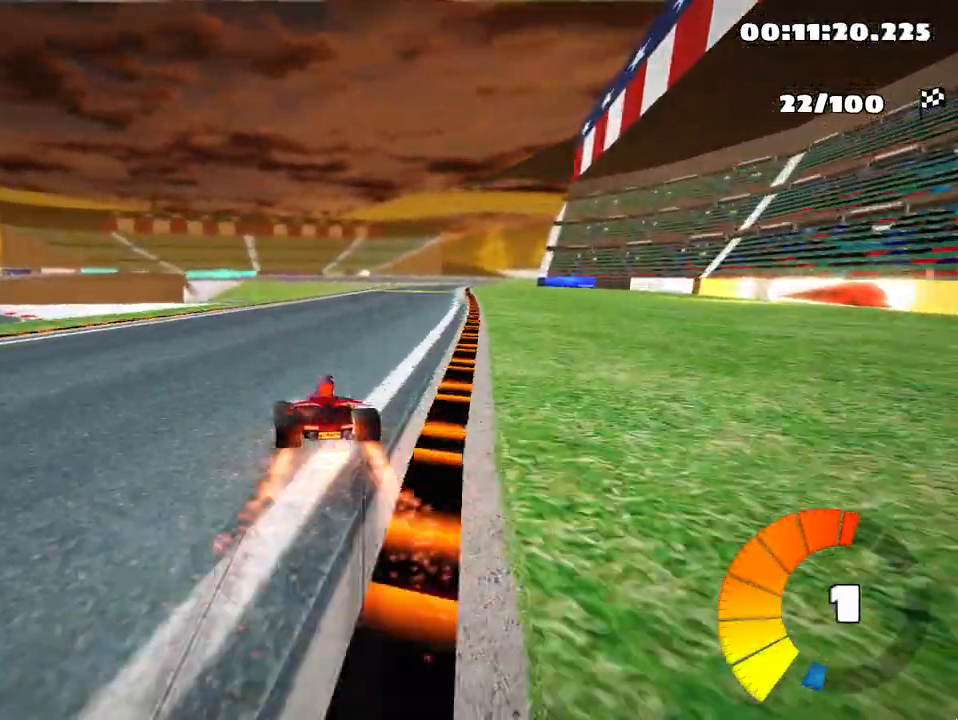
{"keys": ["right", "up"], "events": [[167, "skid", "up"]]}